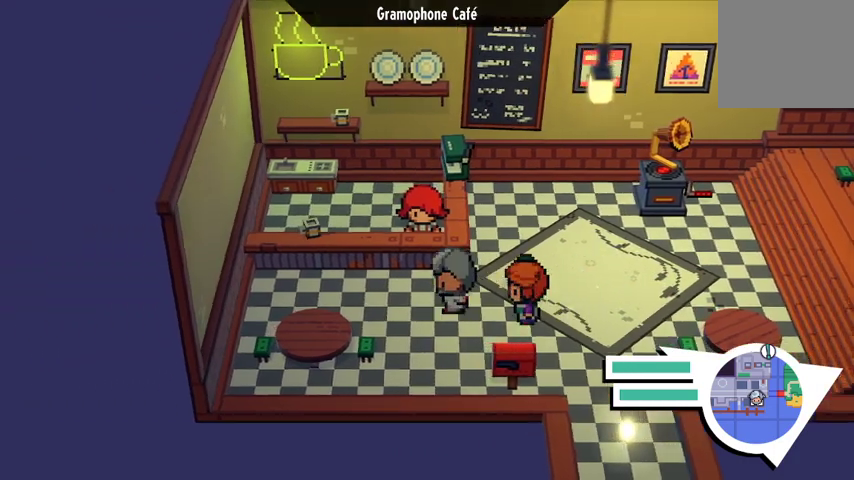
Gameplay with a controller (Xbox layout); each line is a JSON object with the inputs held at the frame after it. "events" lists button and stick changes between this image and that frame as [ms after this image, input, new state], when the widget could be followed in between.
{"buttons": [], "left_stick": "center", "right_stick": "center", "events": [[67, "left_stick", "up"], [233, "A", "down"], [300, "left_stick", "center"], [333, "A", "up"]]}
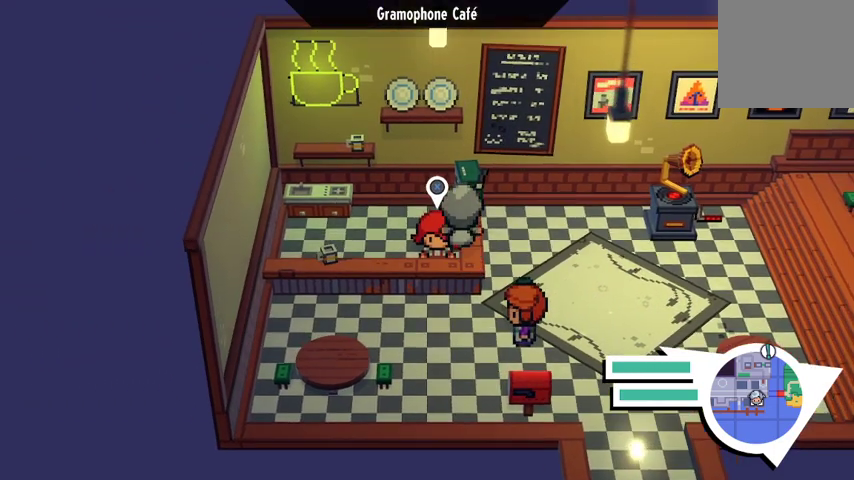
{"buttons": [], "left_stick": "center", "right_stick": "center", "events": []}
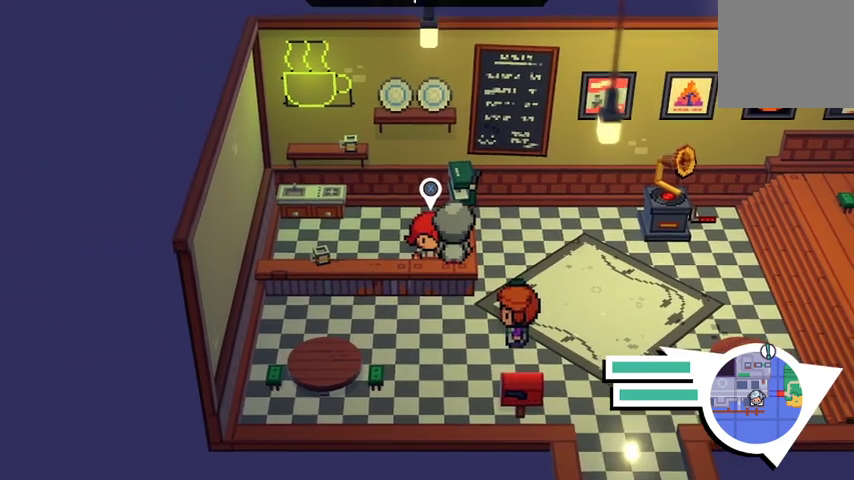
{"buttons": [], "left_stick": "up-left", "right_stick": "center", "events": [[33, "left_stick", "down"], [400, "left_stick", "left"], [467, "left_stick", "up-left"]]}
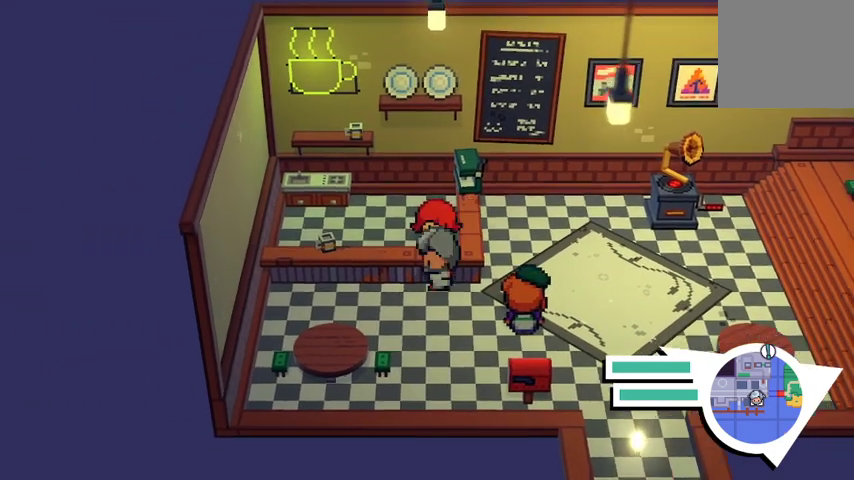
{"buttons": [], "left_stick": "center", "right_stick": "center", "events": [[100, "left_stick", "up"], [200, "left_stick", "center"], [267, "X", "down"], [400, "X", "up"]]}
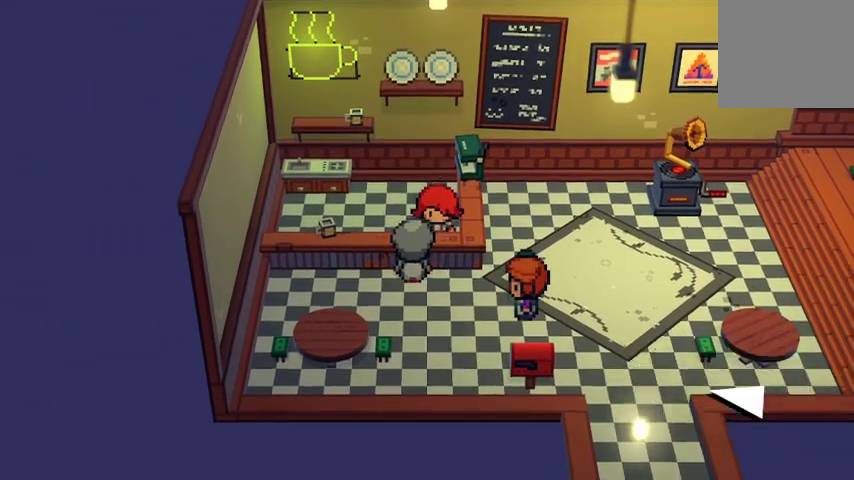
{"buttons": [], "left_stick": "center", "right_stick": "center", "events": []}
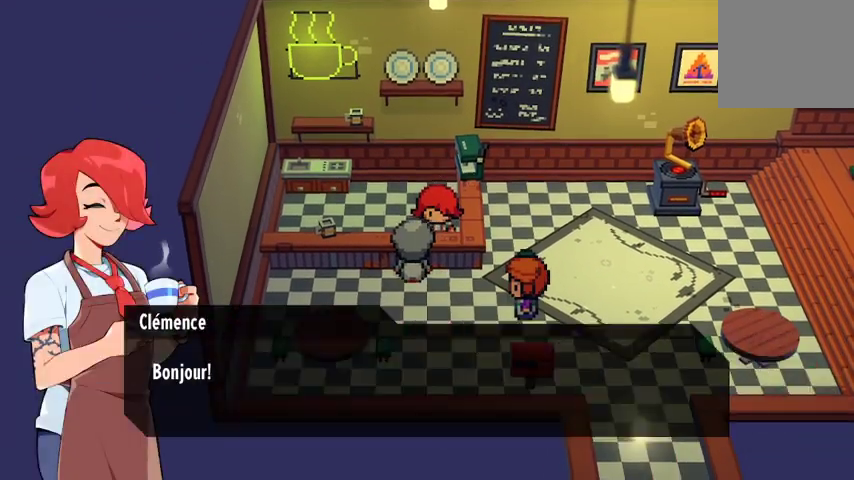
{"buttons": [], "left_stick": "center", "right_stick": "center", "events": [[67, "A", "down"], [200, "A", "up"]]}
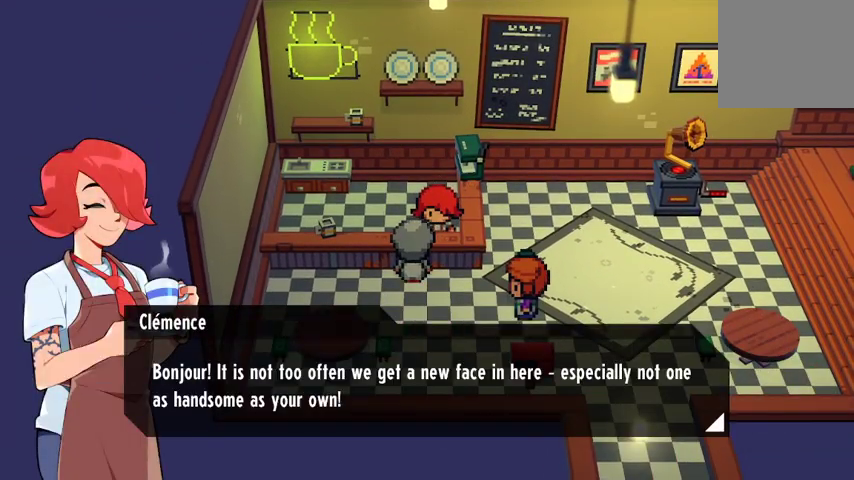
{"buttons": [], "left_stick": "center", "right_stick": "center", "events": [[100, "A", "down"], [267, "A", "up"]]}
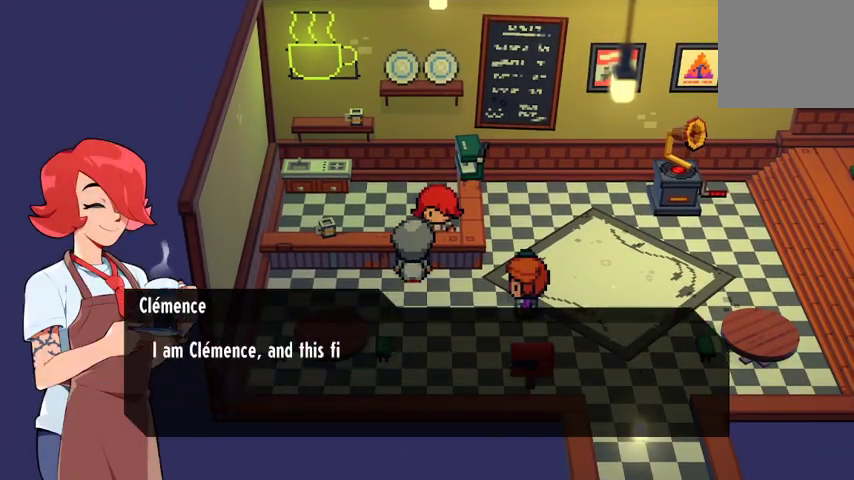
{"buttons": [], "left_stick": "center", "right_stick": "center", "events": [[33, "A", "down"], [167, "A", "up"]]}
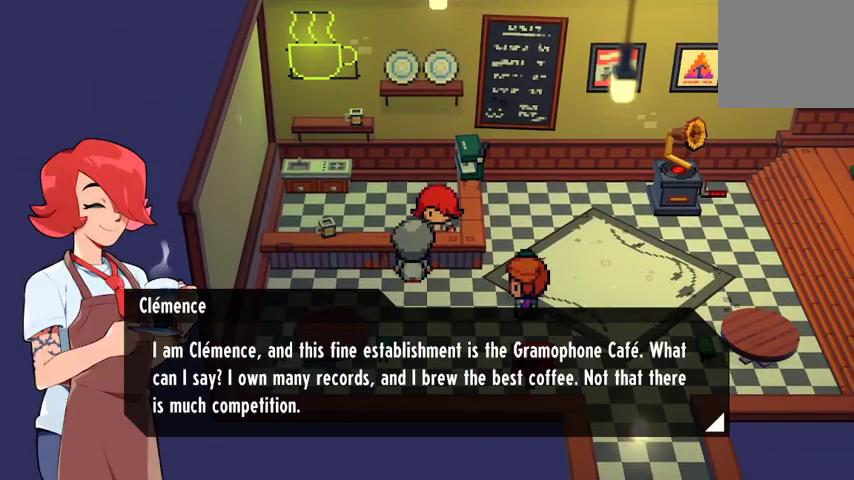
{"buttons": [], "left_stick": "center", "right_stick": "center", "events": []}
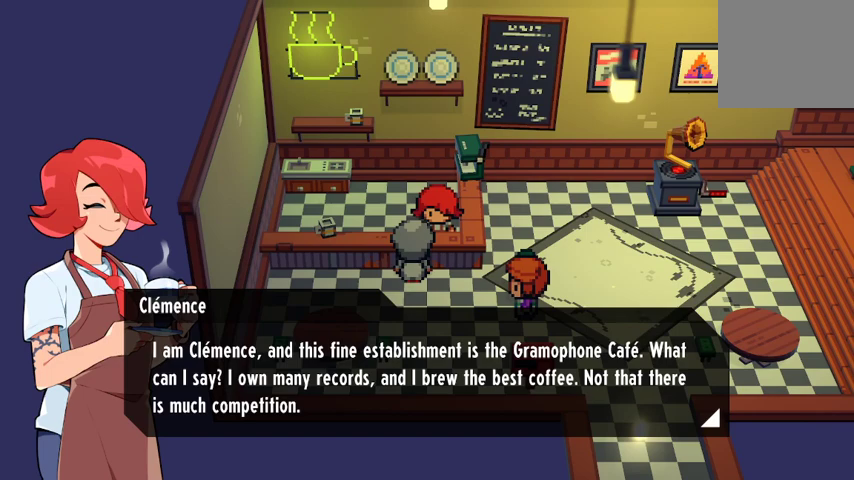
{"buttons": ["A"], "left_stick": "center", "right_stick": "center", "events": [[400, "A", "down"]]}
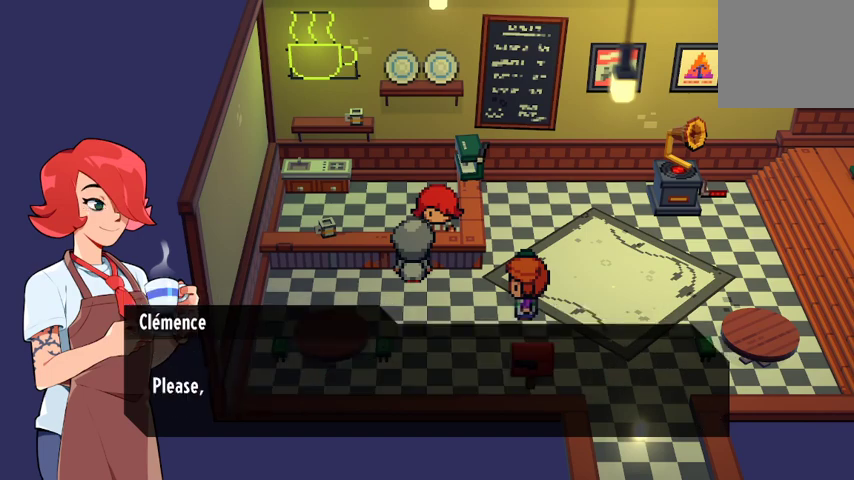
{"buttons": [], "left_stick": "center", "right_stick": "center", "events": [[33, "A", "up"], [367, "A", "down"], [467, "A", "up"]]}
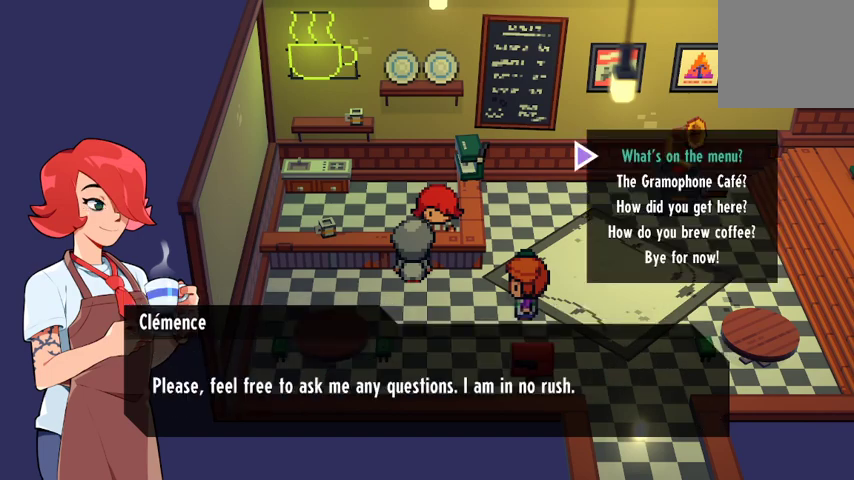
{"buttons": [], "left_stick": "center", "right_stick": "center", "events": []}
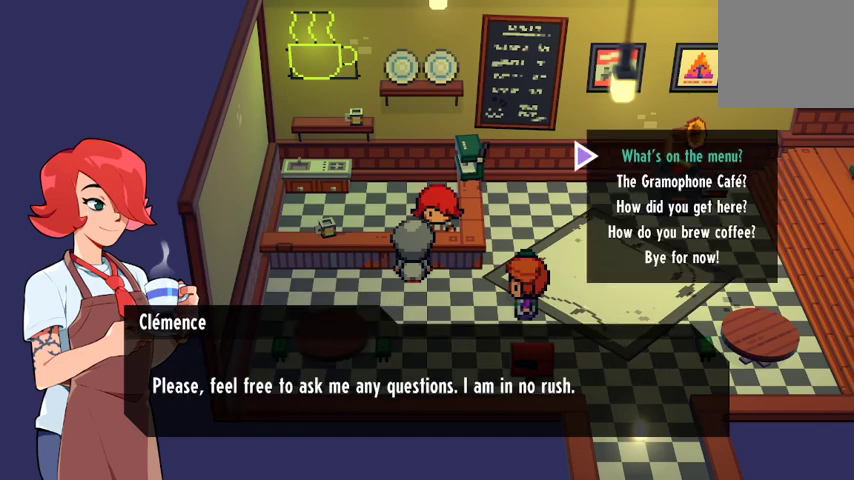
{"buttons": [], "left_stick": "center", "right_stick": "center", "events": []}
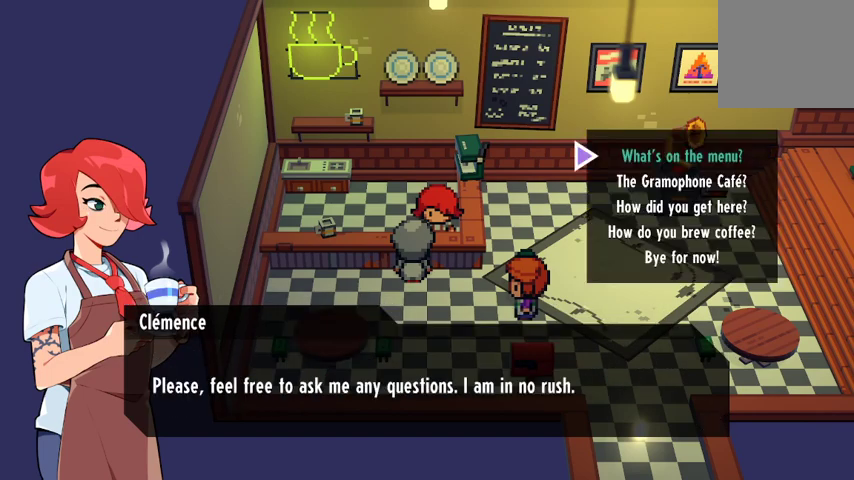
{"buttons": ["DPAD_DOWN"], "left_stick": "center", "right_stick": "center", "events": [[500, "DPAD_DOWN", "down"]]}
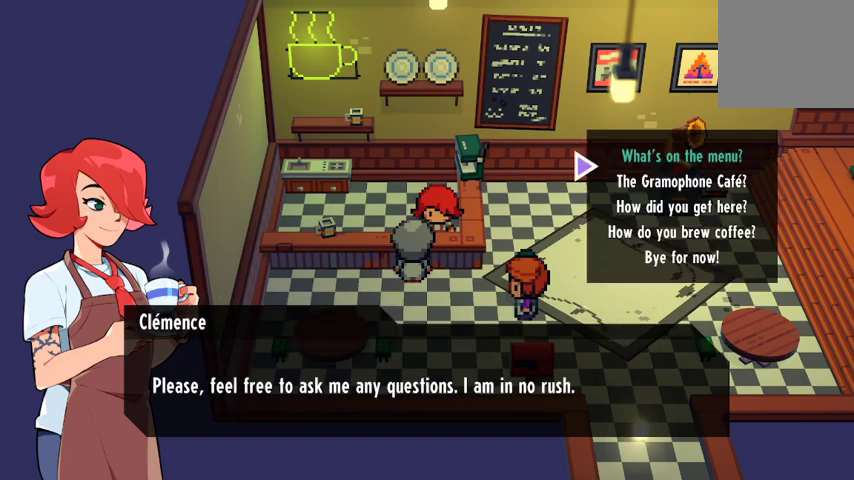
{"buttons": [], "left_stick": "center", "right_stick": "center", "events": [[100, "DPAD_DOWN", "up"], [200, "DPAD_DOWN", "down"], [300, "DPAD_DOWN", "up"]]}
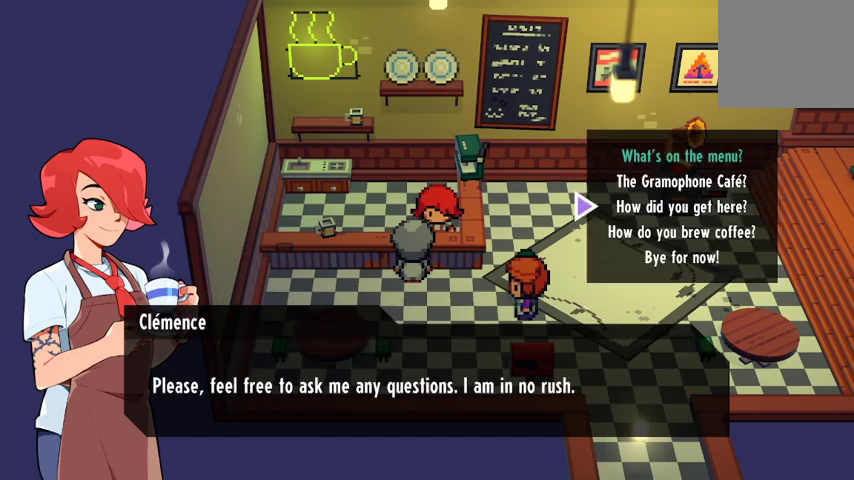
{"buttons": [], "left_stick": "center", "right_stick": "center", "events": []}
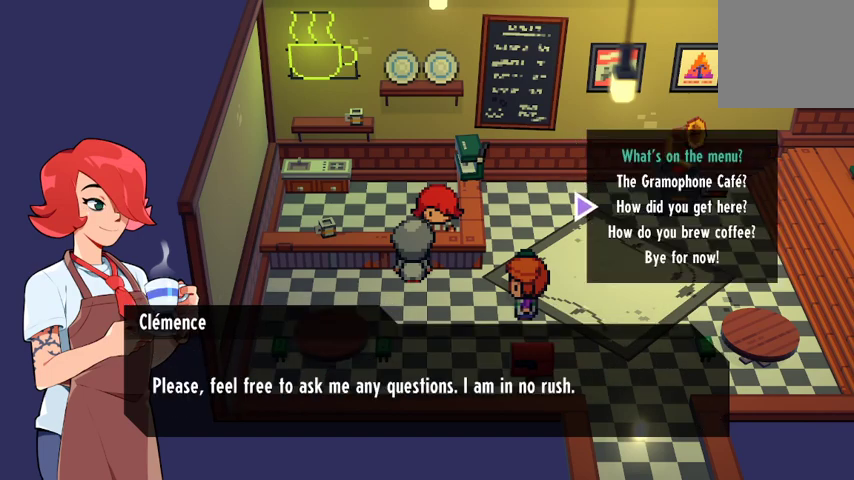
{"buttons": [], "left_stick": "center", "right_stick": "center", "events": [[167, "DPAD_UP", "down"], [267, "DPAD_UP", "up"], [367, "DPAD_UP", "down"], [467, "DPAD_UP", "up"]]}
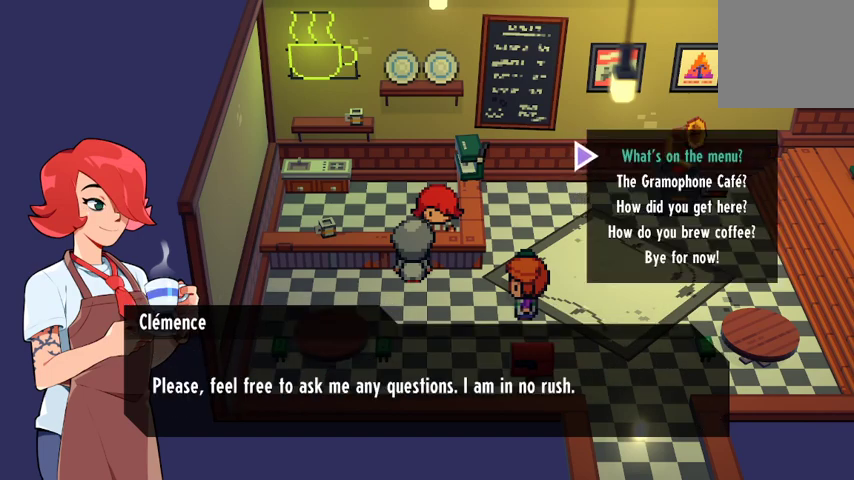
{"buttons": [], "left_stick": "center", "right_stick": "center", "events": [[100, "A", "down"], [233, "A", "up"]]}
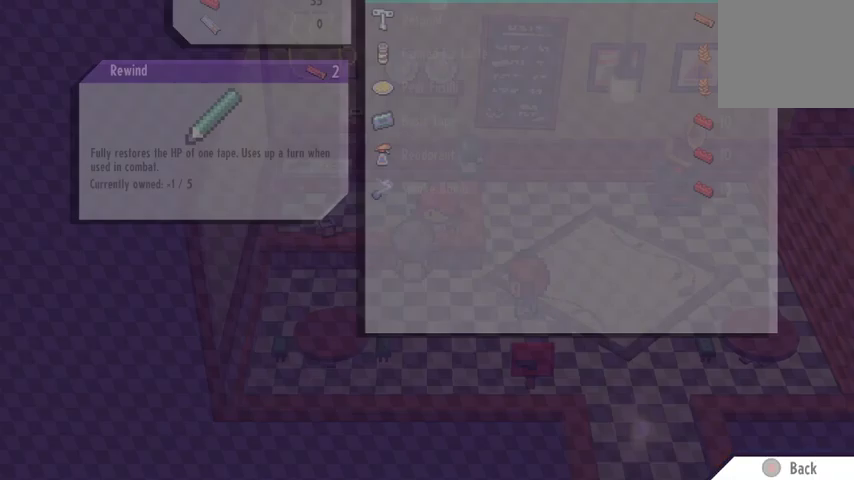
{"buttons": [], "left_stick": "center", "right_stick": "center", "events": []}
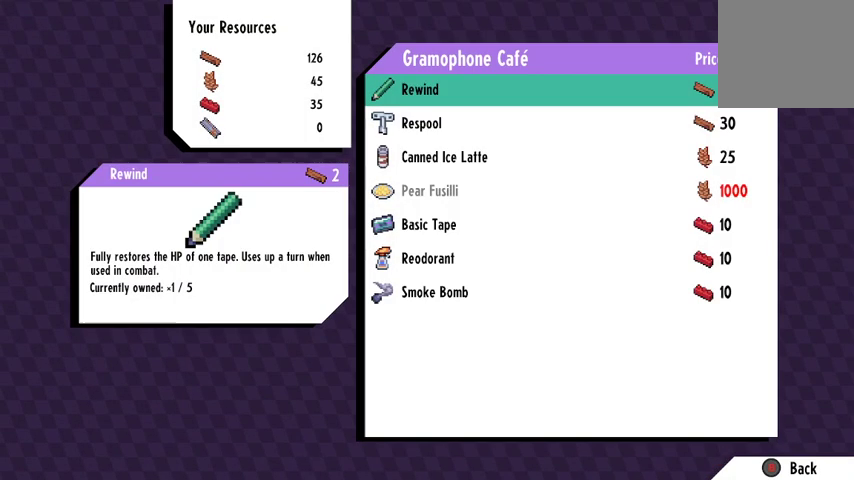
{"buttons": [], "left_stick": "center", "right_stick": "center", "events": []}
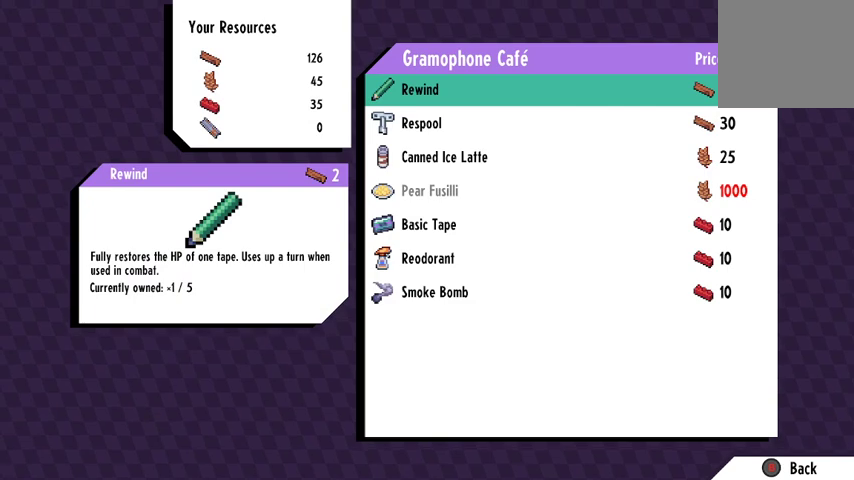
{"buttons": [], "left_stick": "center", "right_stick": "center", "events": []}
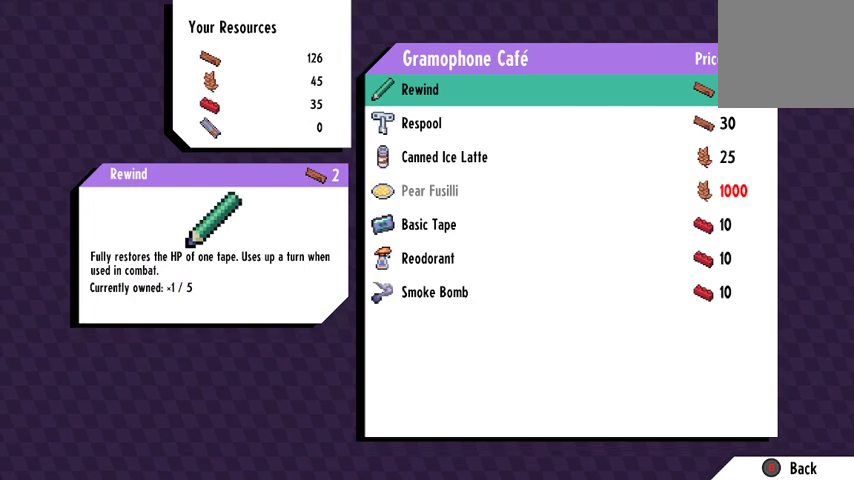
{"buttons": [], "left_stick": "center", "right_stick": "center", "events": []}
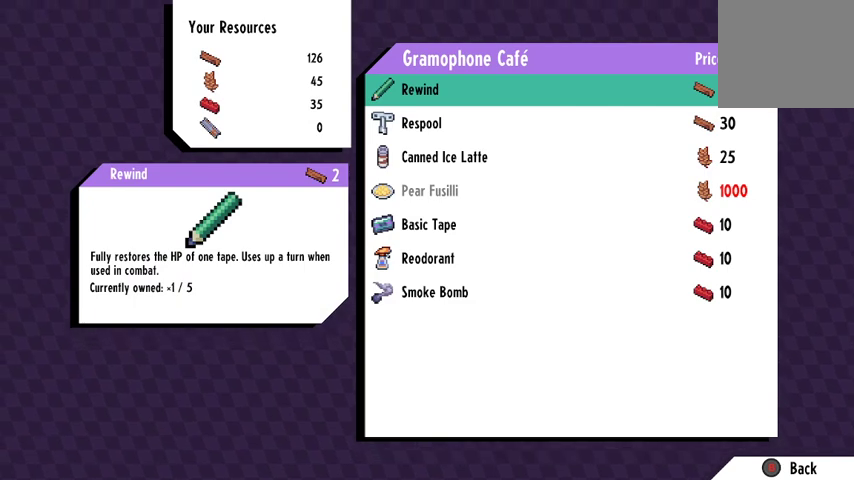
{"buttons": [], "left_stick": "center", "right_stick": "center", "events": []}
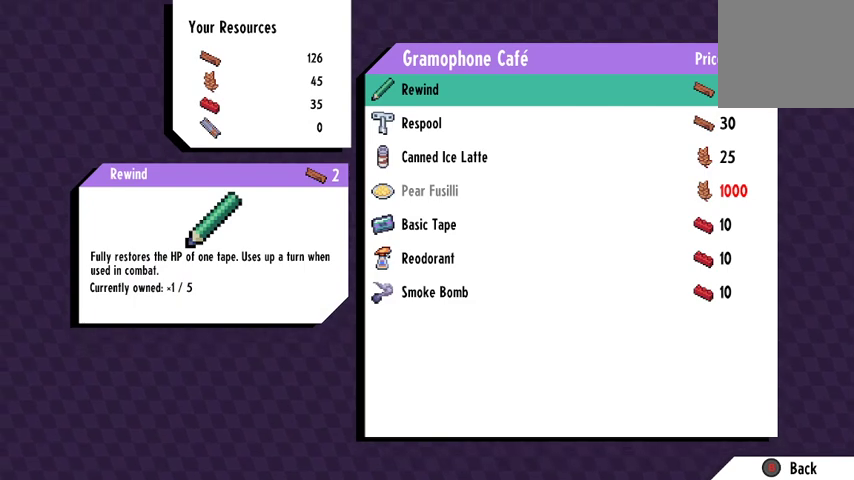
{"buttons": [], "left_stick": "center", "right_stick": "center", "events": []}
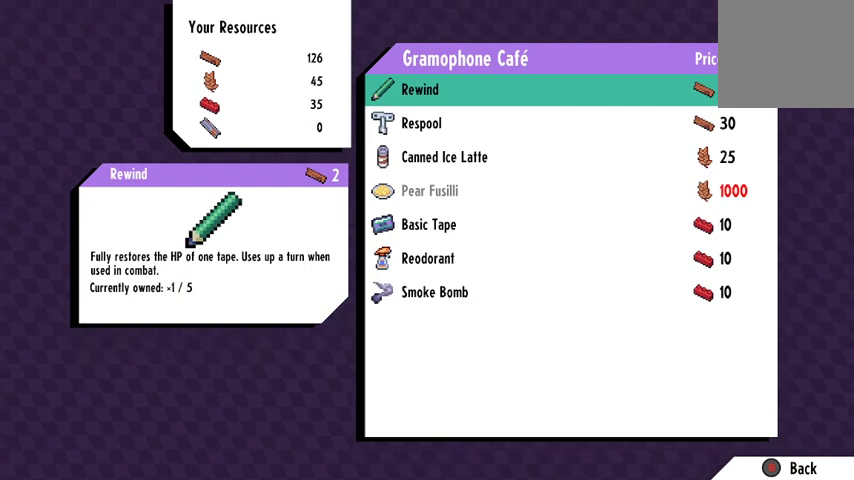
{"buttons": [], "left_stick": "center", "right_stick": "center", "events": [[67, "DPAD_DOWN", "down"], [200, "DPAD_DOWN", "up"]]}
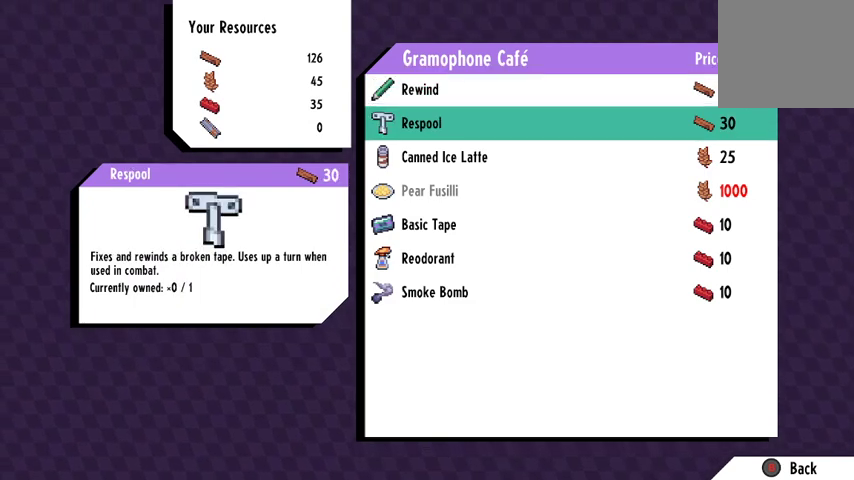
{"buttons": [], "left_stick": "center", "right_stick": "center", "events": []}
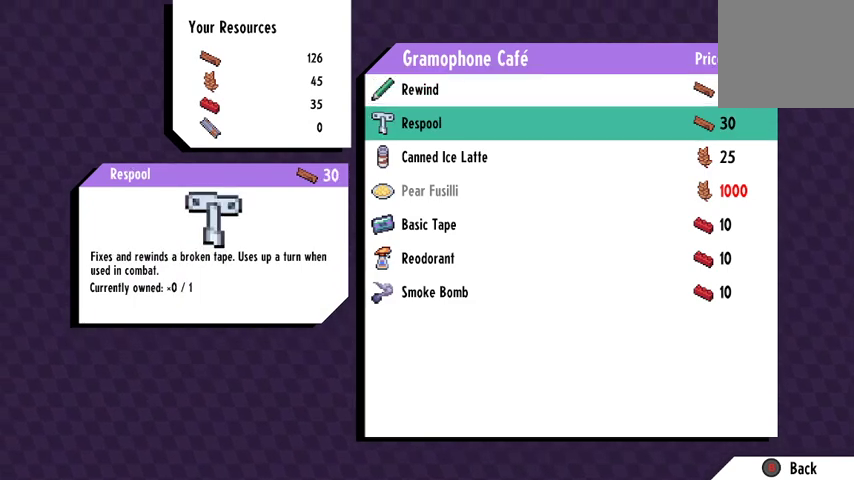
{"buttons": [], "left_stick": "center", "right_stick": "center", "events": []}
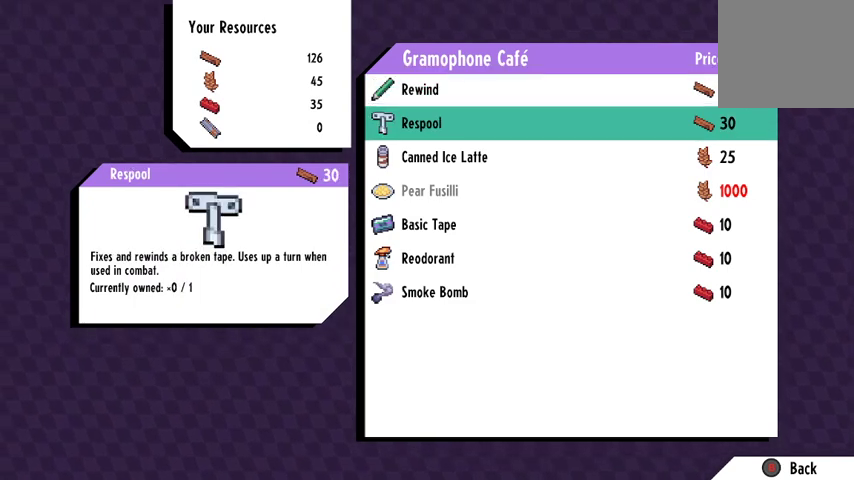
{"buttons": [], "left_stick": "center", "right_stick": "center", "events": []}
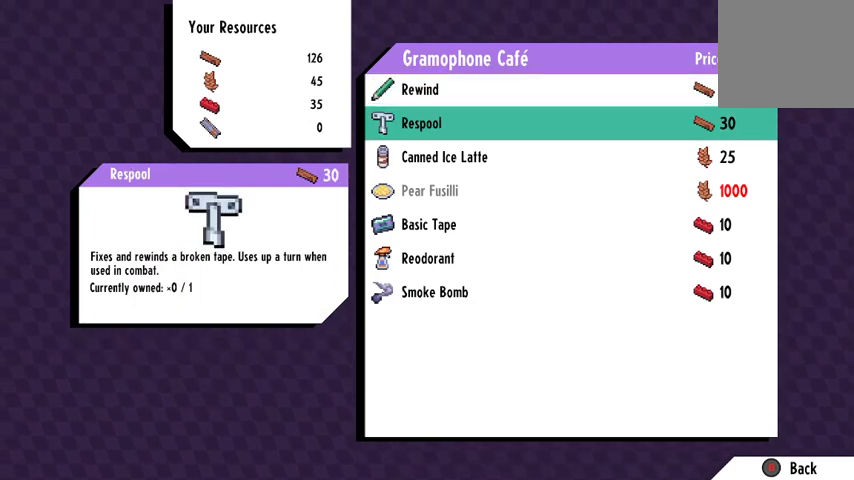
{"buttons": [], "left_stick": "center", "right_stick": "center", "events": []}
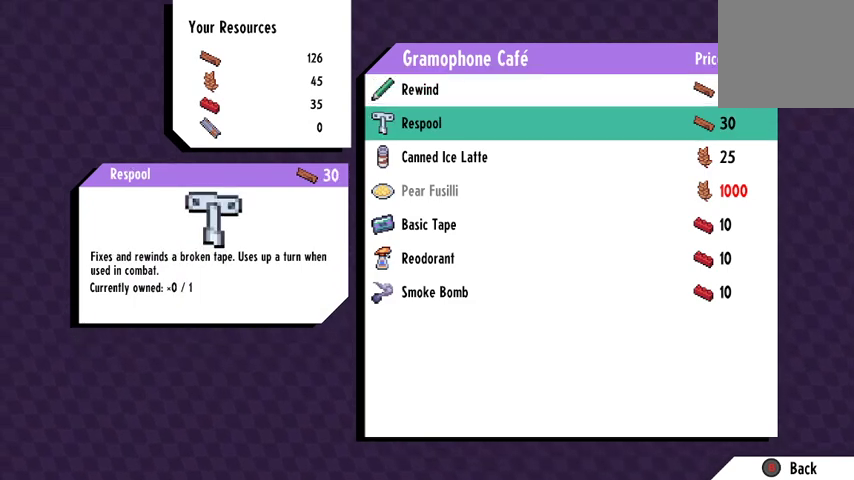
{"buttons": [], "left_stick": "center", "right_stick": "center", "events": []}